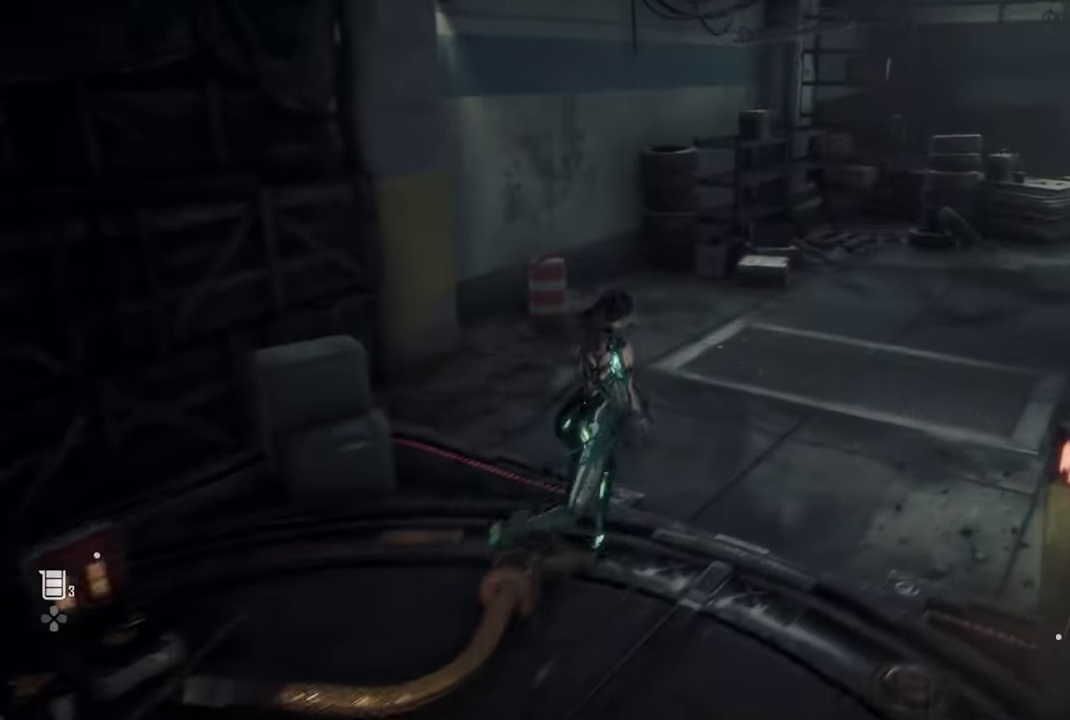
Gameplay with a controller (PlayStation layout); each line is a JSON object with the inputs held at the frame after it (dt_ms = milliseconds from this image to that frame). "events" lists button and stick changes between this image and that frame as [ms after this image, input, new state], when the widget could be followed in between. Not read: L3.
{"dt_ms": 500, "buttons": [], "left_stick": "up-right", "right_stick": "center", "events": [[134, "right_stick", "up-right"], [400, "right_stick", "center"]]}
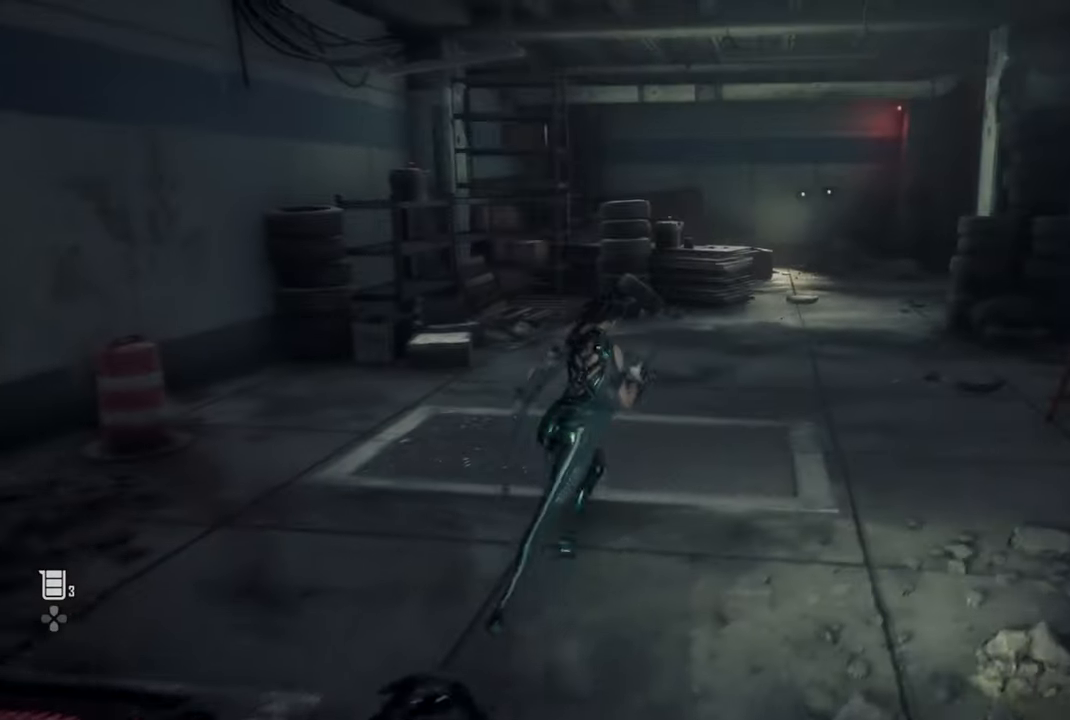
{"dt_ms": 500, "buttons": [], "left_stick": "up-right", "right_stick": "center", "events": []}
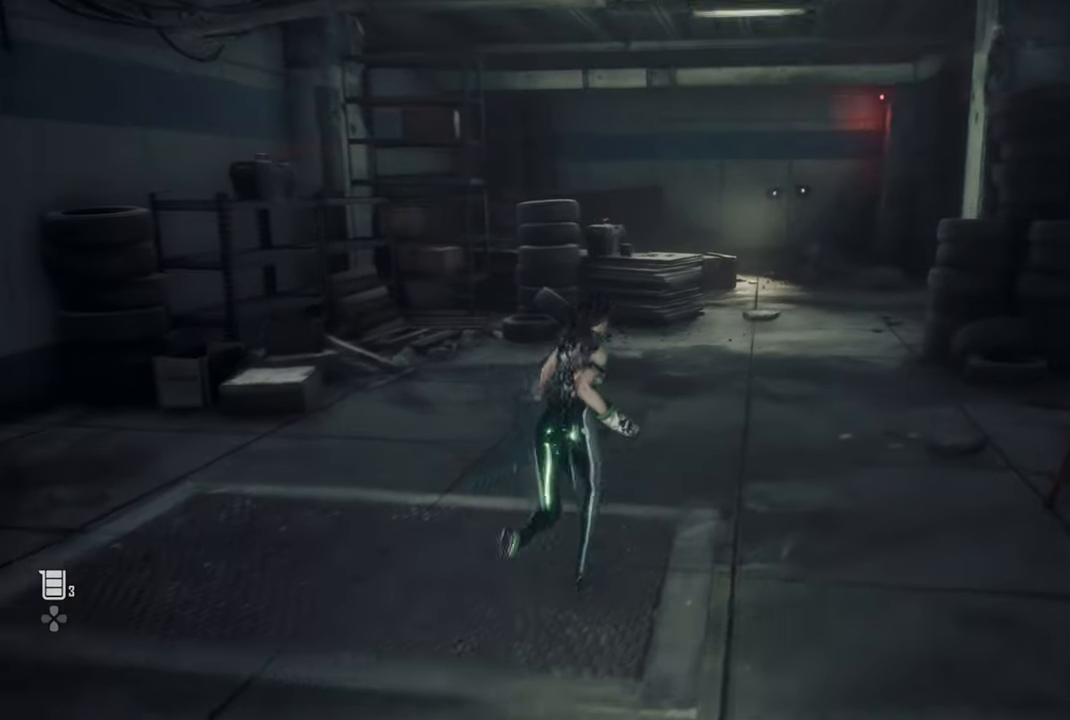
{"dt_ms": 500, "buttons": [], "left_stick": "up-right", "right_stick": "down-right", "events": [[117, "left_stick", "up"], [217, "left_stick", "up-right"], [300, "right_stick", "down-right"]]}
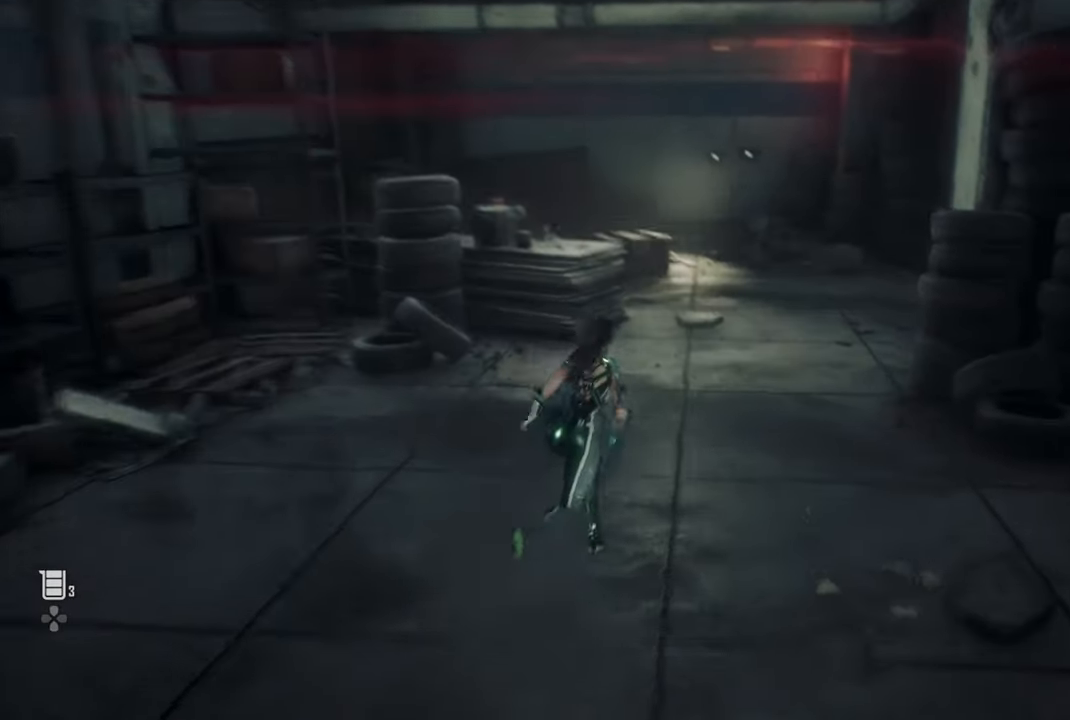
{"dt_ms": 500, "buttons": [], "left_stick": "up", "right_stick": "down-right", "events": [[250, "left_stick", "up"]]}
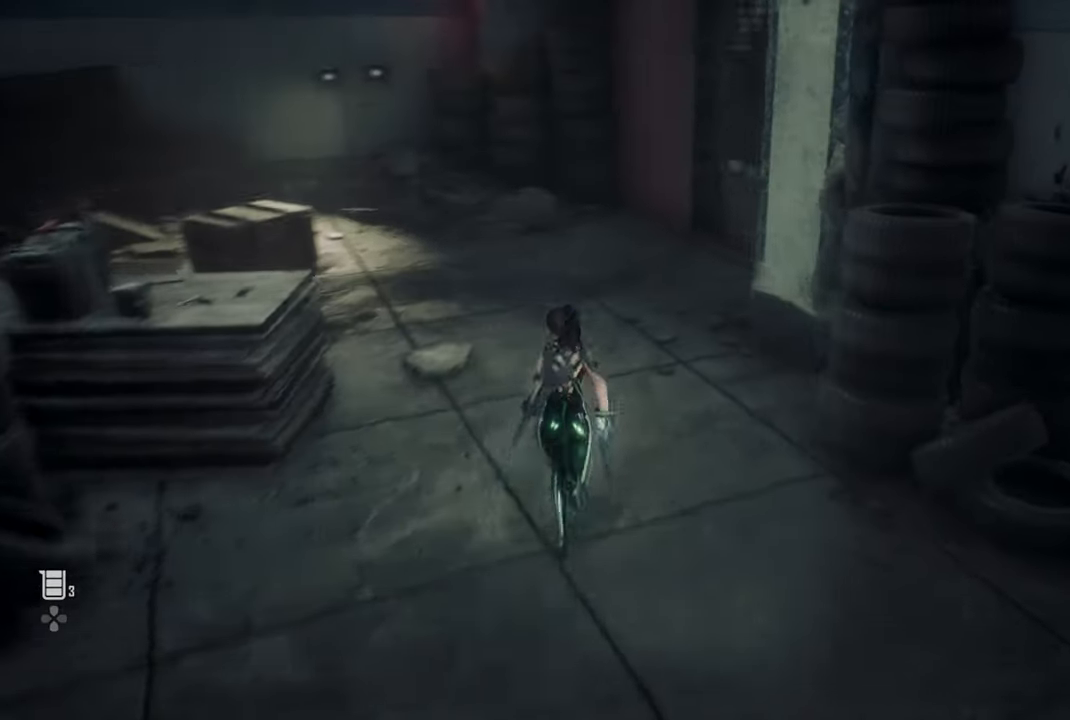
{"dt_ms": 500, "buttons": [], "left_stick": "up-left", "right_stick": "left", "events": [[350, "right_stick", "center"], [384, "left_stick", "up-left"], [400, "right_stick", "right"], [500, "right_stick", "left"]]}
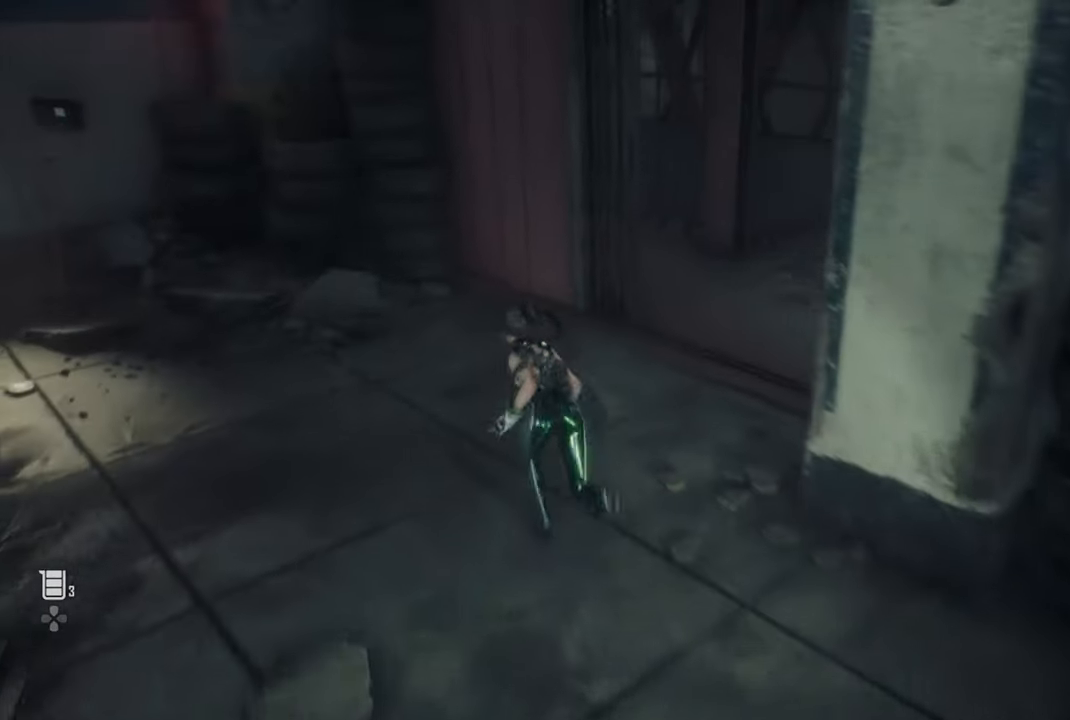
{"dt_ms": 500, "buttons": [], "left_stick": "left", "right_stick": "center", "events": [[267, "left_stick", "left"], [350, "right_stick", "center"], [417, "SQUARE", "down"], [500, "SQUARE", "up"]]}
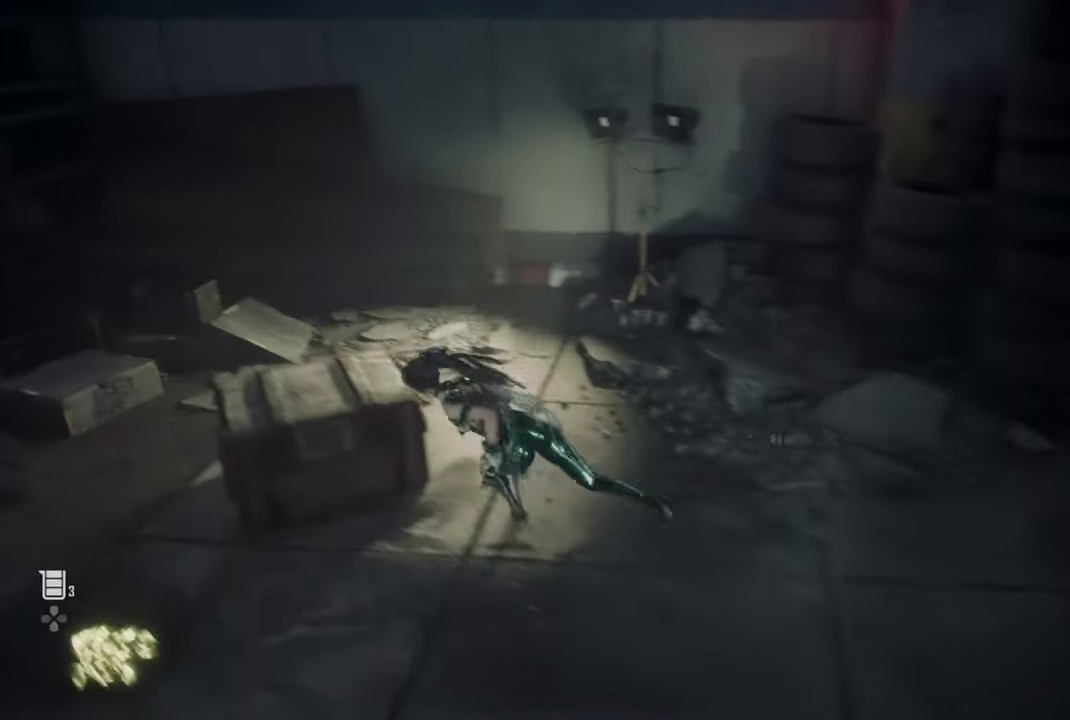
{"dt_ms": 500, "buttons": [], "left_stick": "left", "right_stick": "center", "events": [[117, "right_stick", "down-left"], [284, "right_stick", "center"]]}
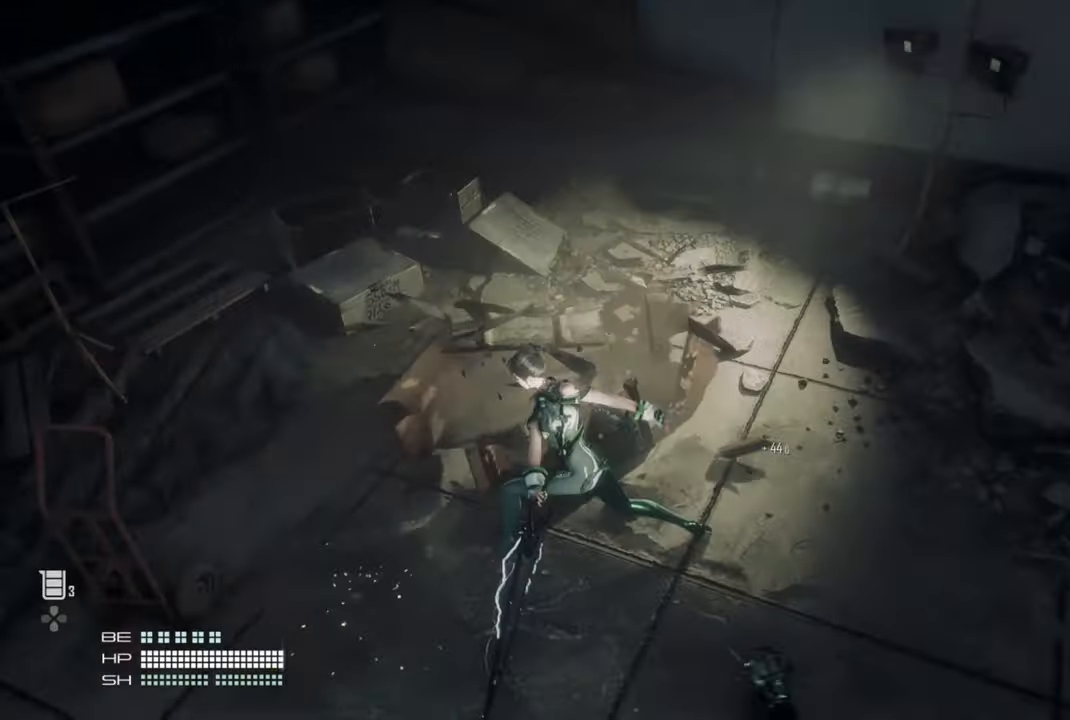
{"dt_ms": 500, "buttons": [], "left_stick": "left", "right_stick": "right", "events": [[500, "right_stick", "right"]]}
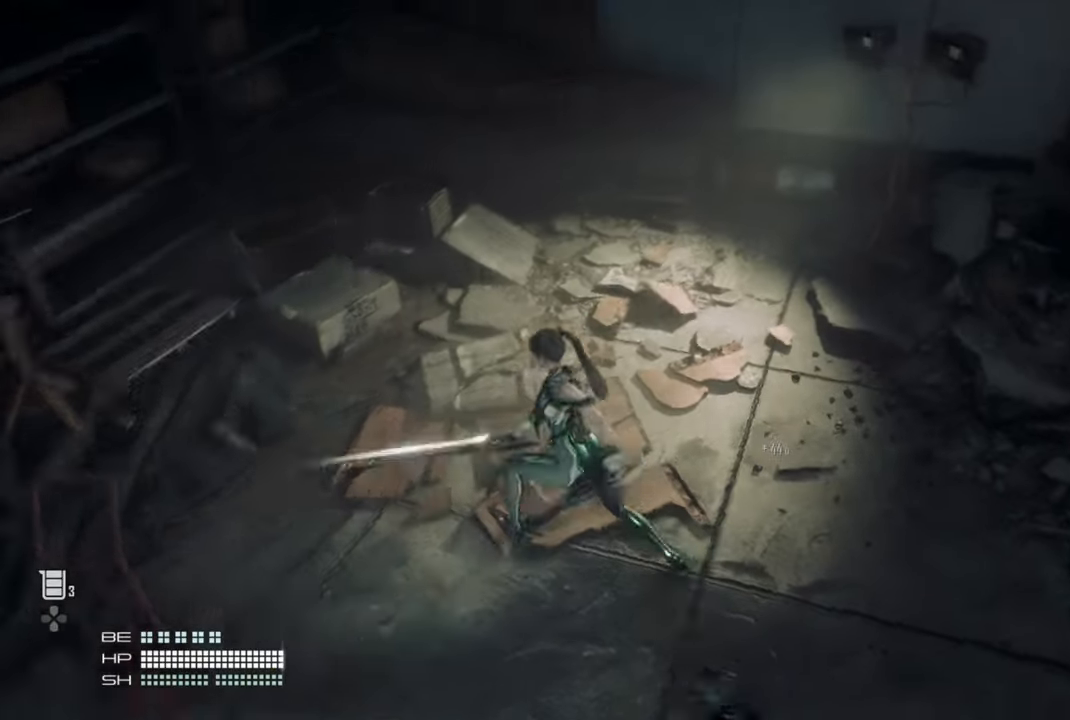
{"dt_ms": 500, "buttons": [], "left_stick": "up-right", "right_stick": "right", "events": [[184, "left_stick", "up-right"]]}
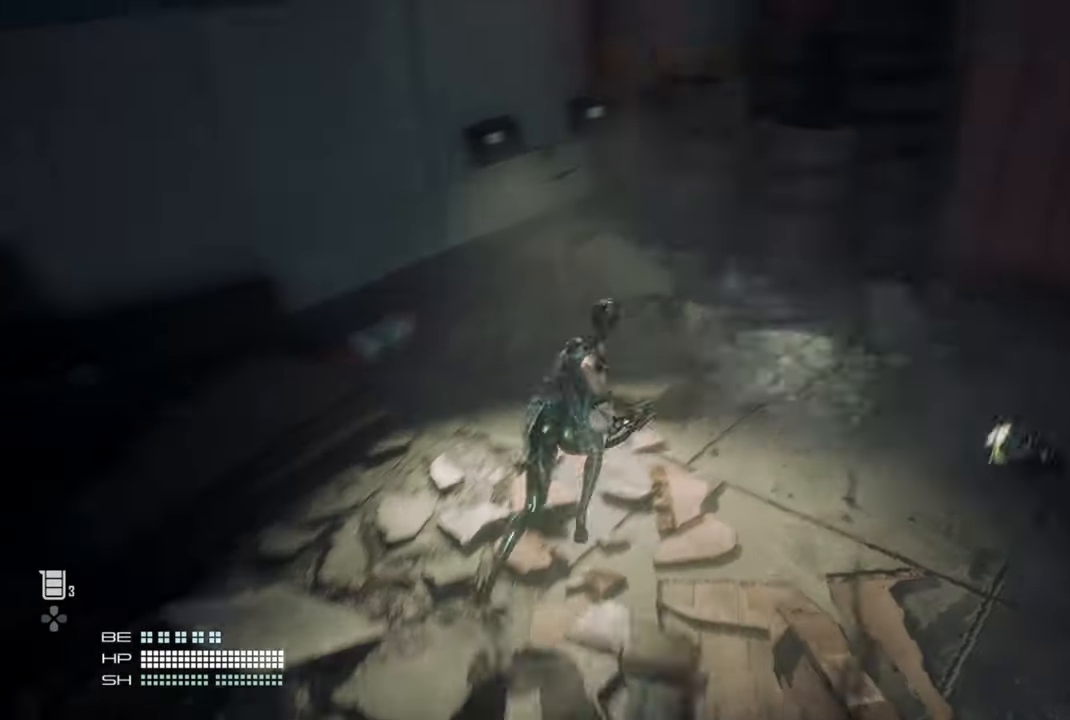
{"dt_ms": 500, "buttons": [], "left_stick": "right", "right_stick": "center"}
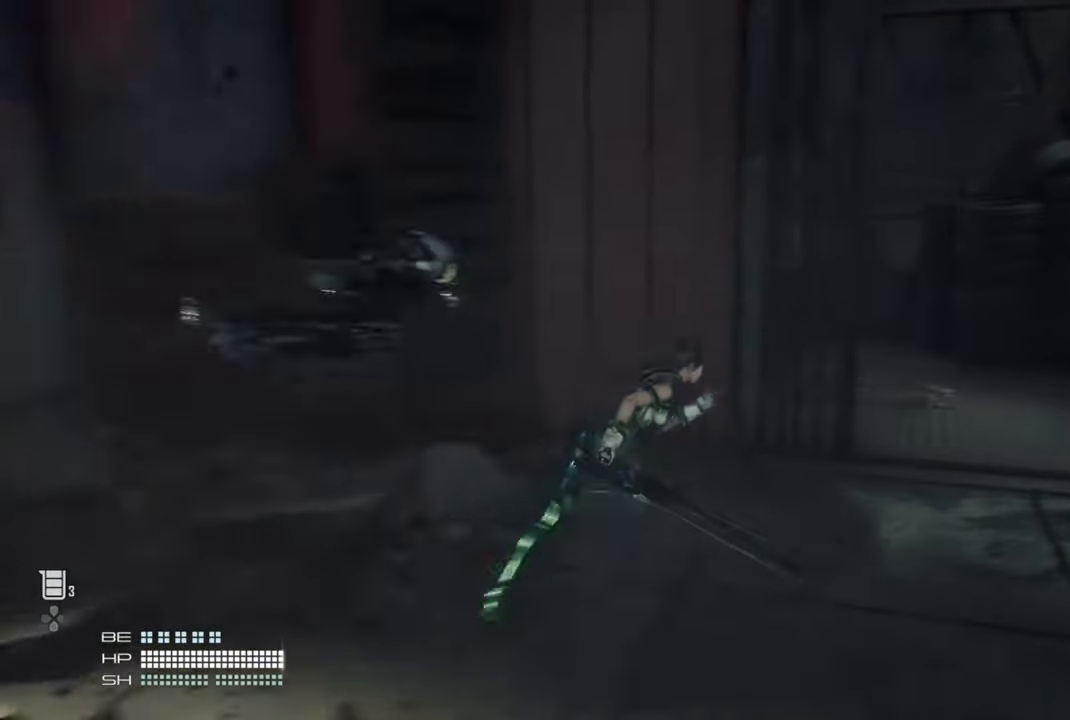
{"dt_ms": 500, "buttons": [], "left_stick": "up", "right_stick": "left", "events": [[67, "left_stick", "up-right"], [167, "right_stick", "left"], [267, "left_stick", "up"]]}
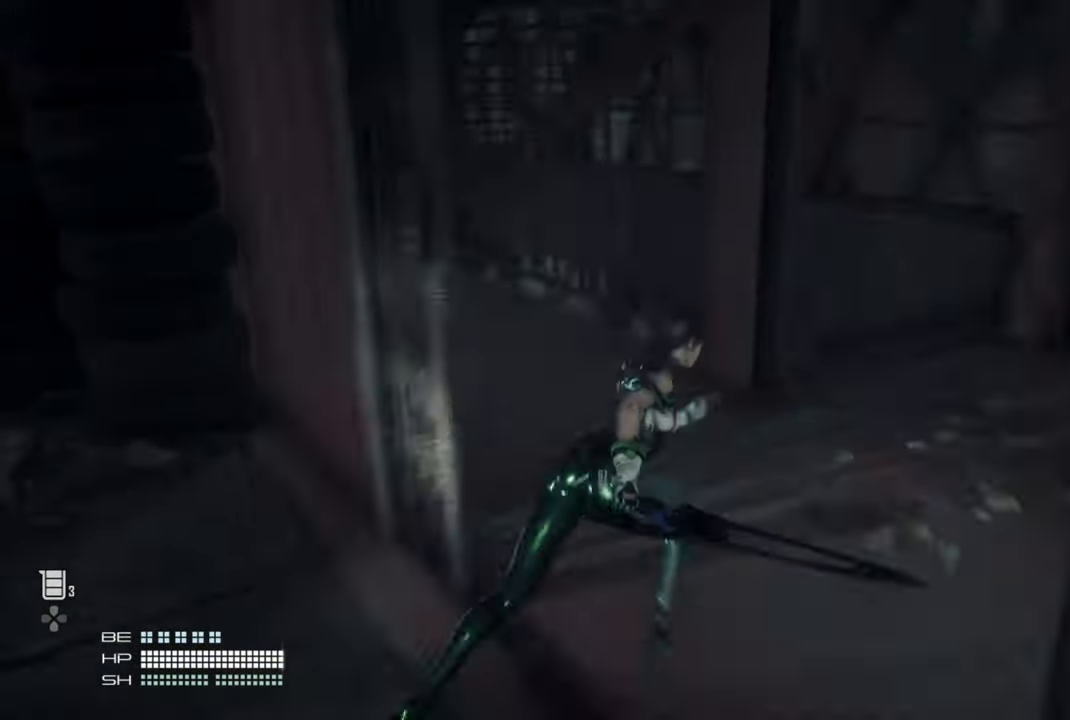
{"dt_ms": 500, "buttons": [], "left_stick": "up", "right_stick": "center", "events": [[234, "right_stick", "center"]]}
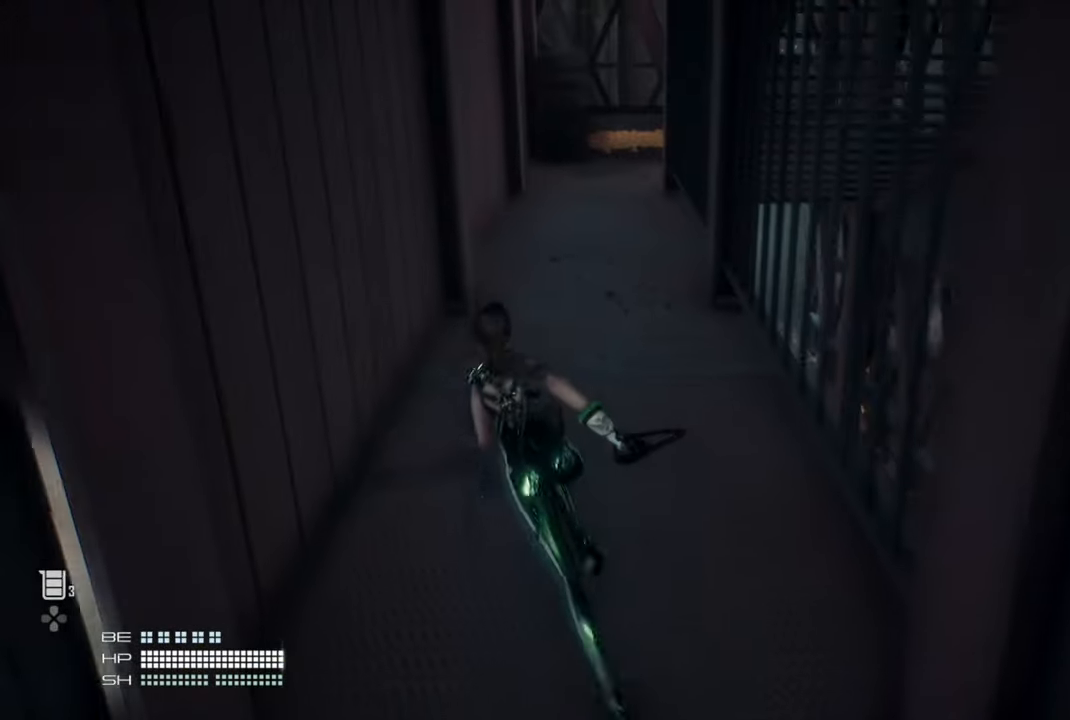
{"dt_ms": 500, "buttons": [], "left_stick": "up", "right_stick": "center", "events": []}
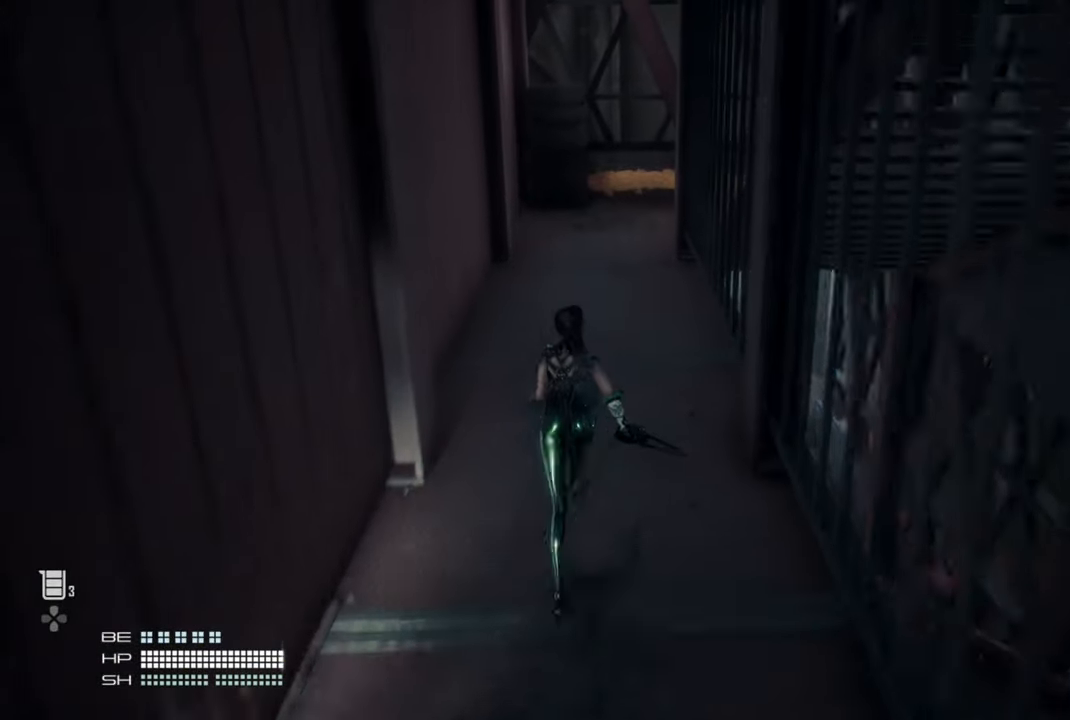
{"dt_ms": 500, "buttons": [], "left_stick": "up", "right_stick": "center", "events": []}
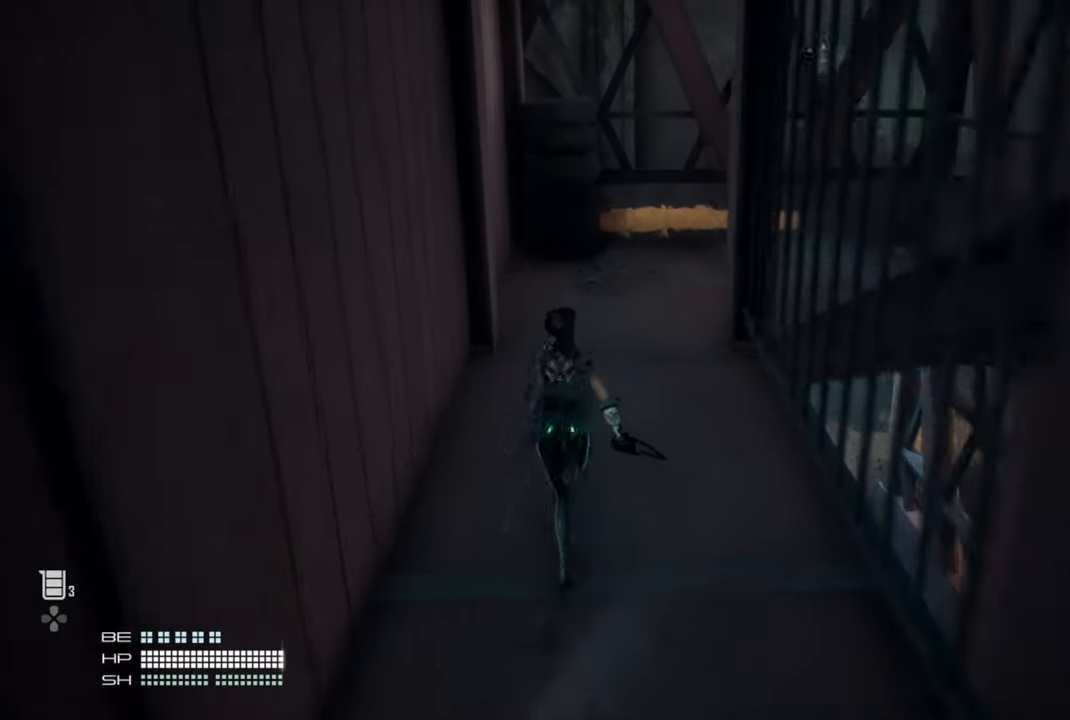
{"dt_ms": 500, "buttons": [], "left_stick": "up", "right_stick": "right", "events": [[150, "right_stick", "right"]]}
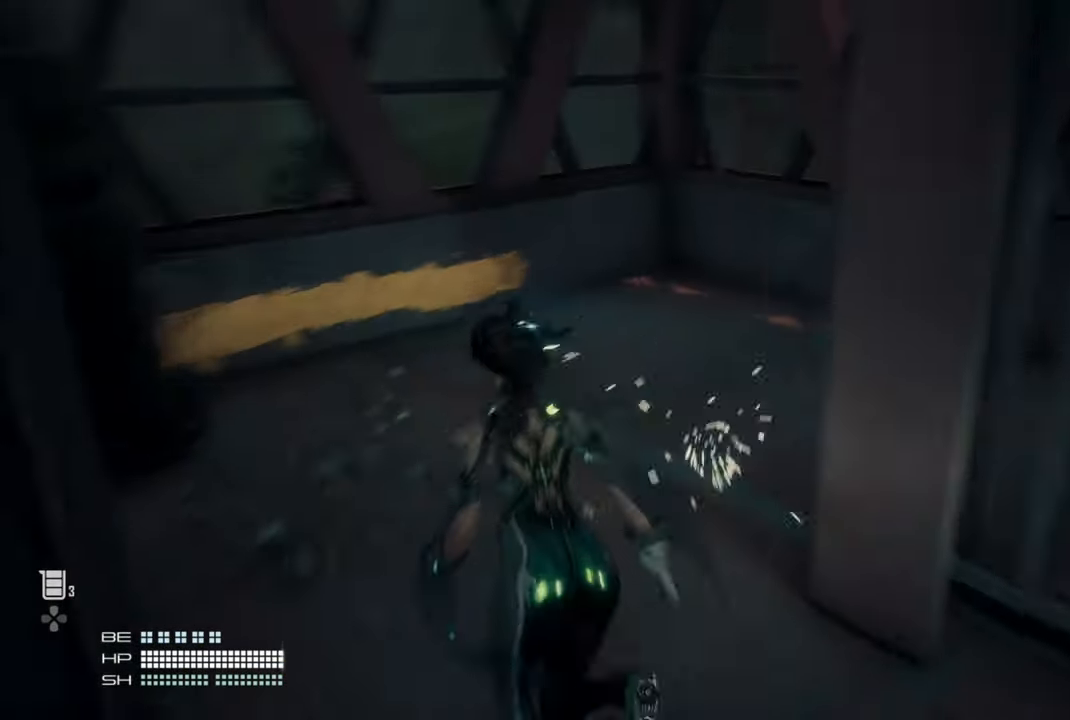
{"dt_ms": 500, "buttons": [], "left_stick": "up-right", "right_stick": "right", "events": [[100, "left_stick", "up-right"]]}
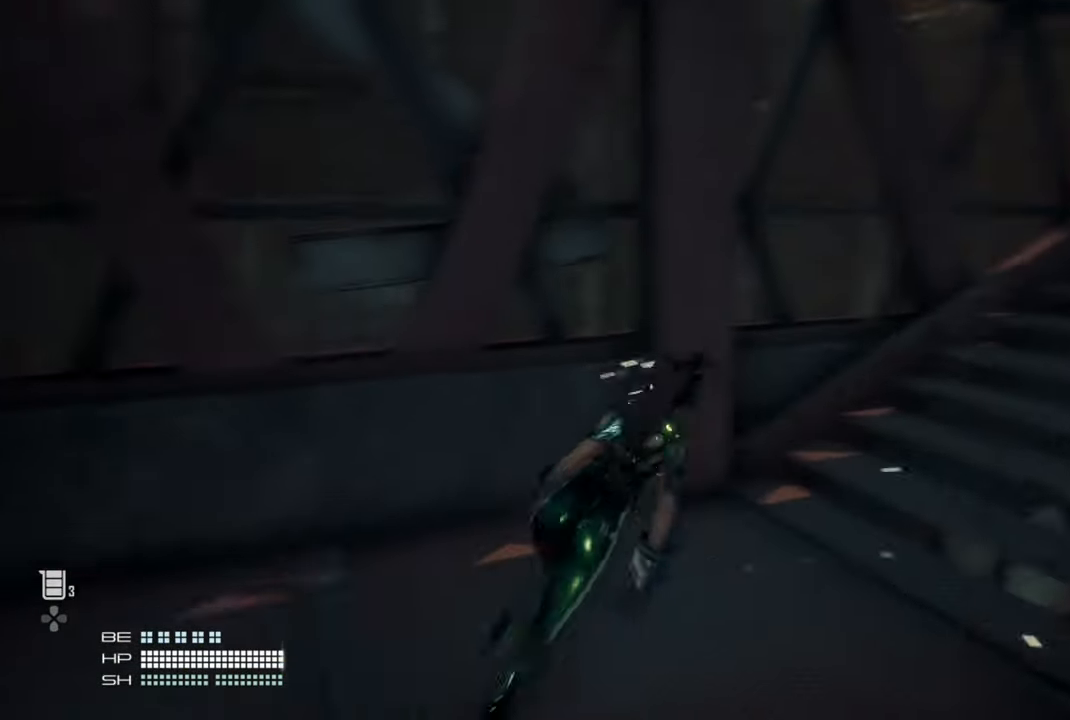
{"dt_ms": 500, "buttons": [], "left_stick": "up-right", "right_stick": "center", "events": [[434, "right_stick", "center"]]}
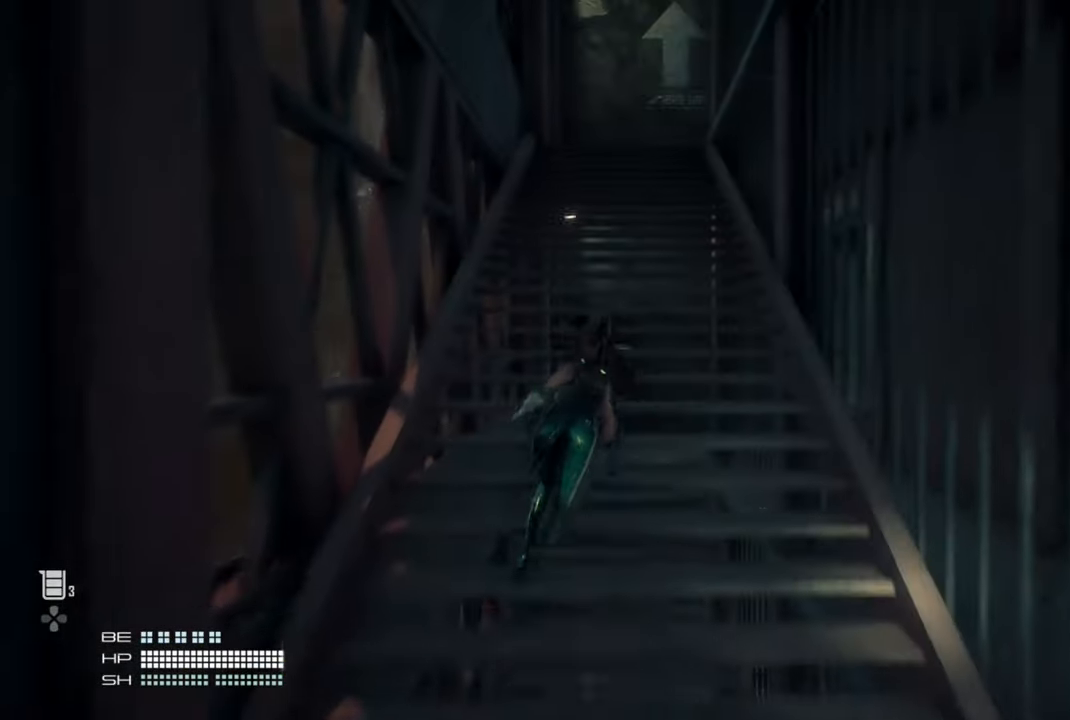
{"dt_ms": 500, "buttons": [], "left_stick": "up", "right_stick": "down-right", "events": [[267, "left_stick", "up"], [450, "right_stick", "down-right"]]}
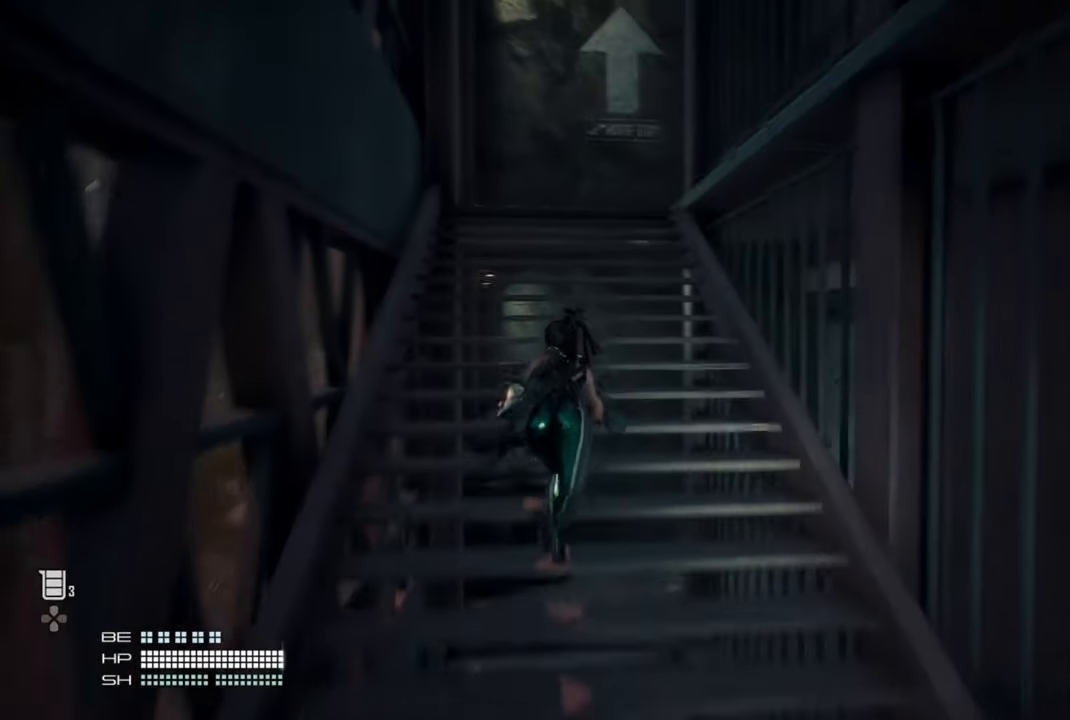
{"dt_ms": 500, "buttons": [], "left_stick": "up", "right_stick": "down-right", "events": []}
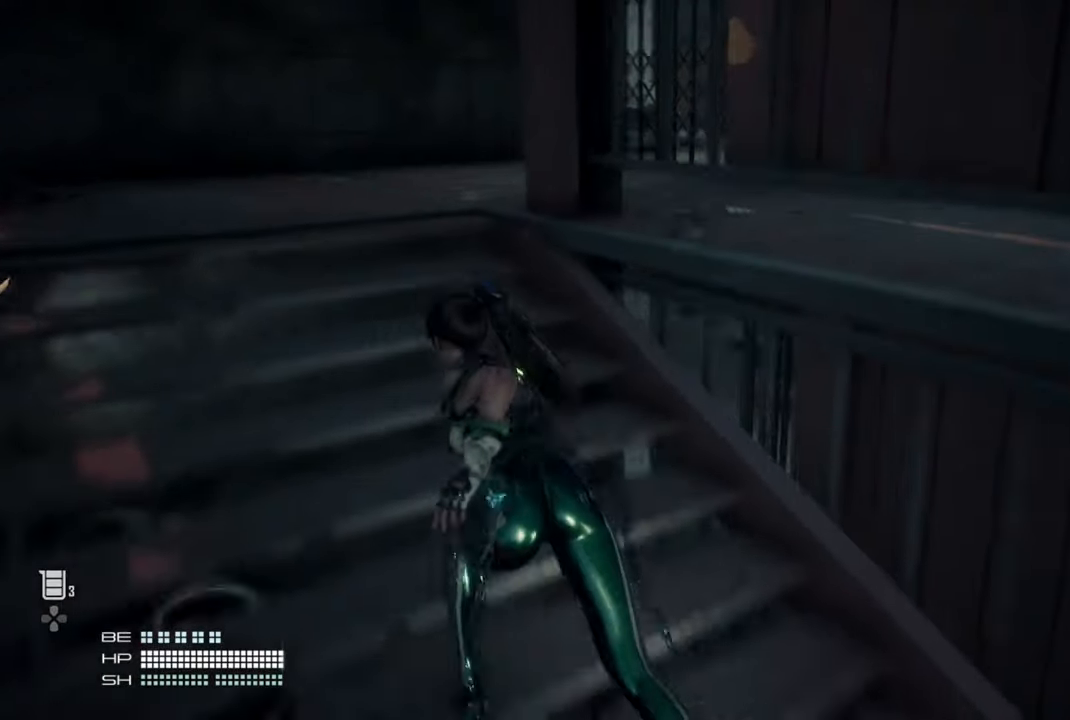
{"dt_ms": 1000, "buttons": [], "left_stick": "up", "right_stick": "center"}
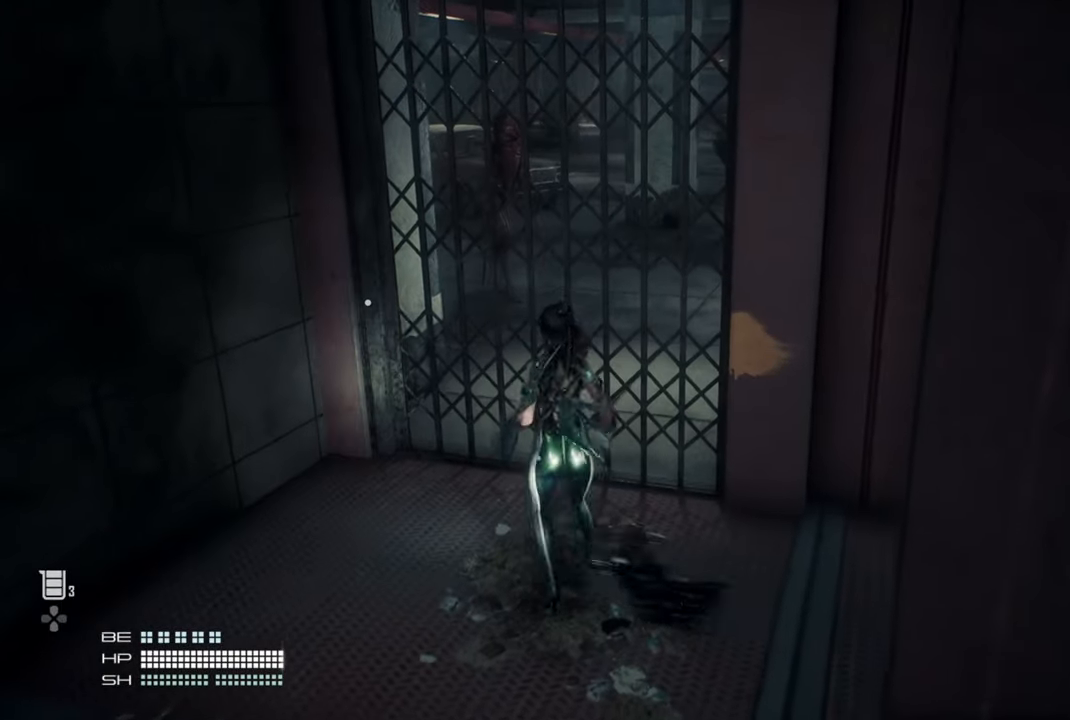
{"dt_ms": 500, "buttons": [], "left_stick": "up-right", "right_stick": "center", "events": [[134, "right_stick", "up-right"], [250, "right_stick", "center"], [467, "left_stick", "up-right"]]}
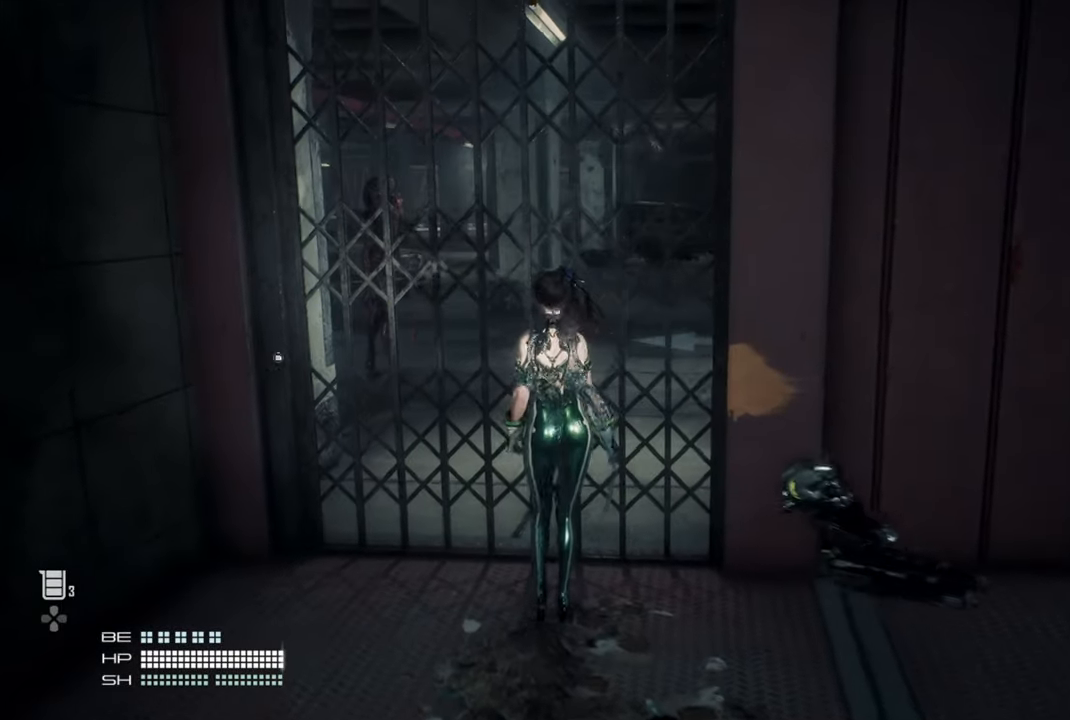
{"dt_ms": 500, "buttons": [], "left_stick": "center", "right_stick": "center", "events": [[250, "left_stick", "center"]]}